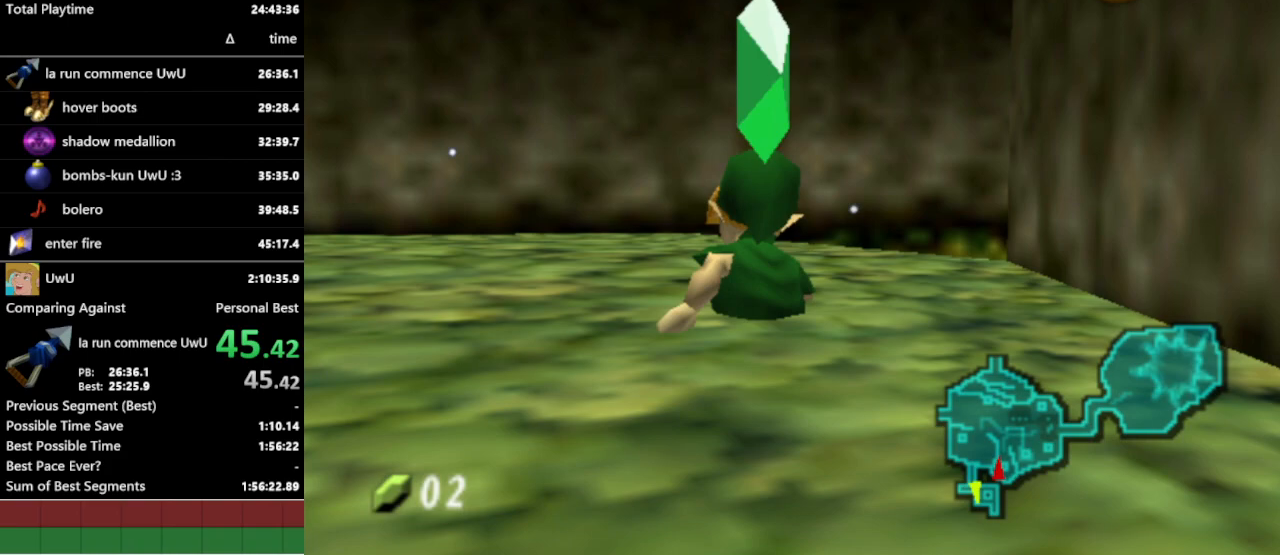
Gameplay with a controller (Nintendo layout); each line is a JSON object with the inputs held at the frame after it. "events" lists button and stick changes between this image and that frame as [ms after this image, input, new state], when the widget could be followed in between. Not read: L3 R1 R3.
{"buttons": [], "left_stick": "up-right", "right_stick": "center", "events": []}
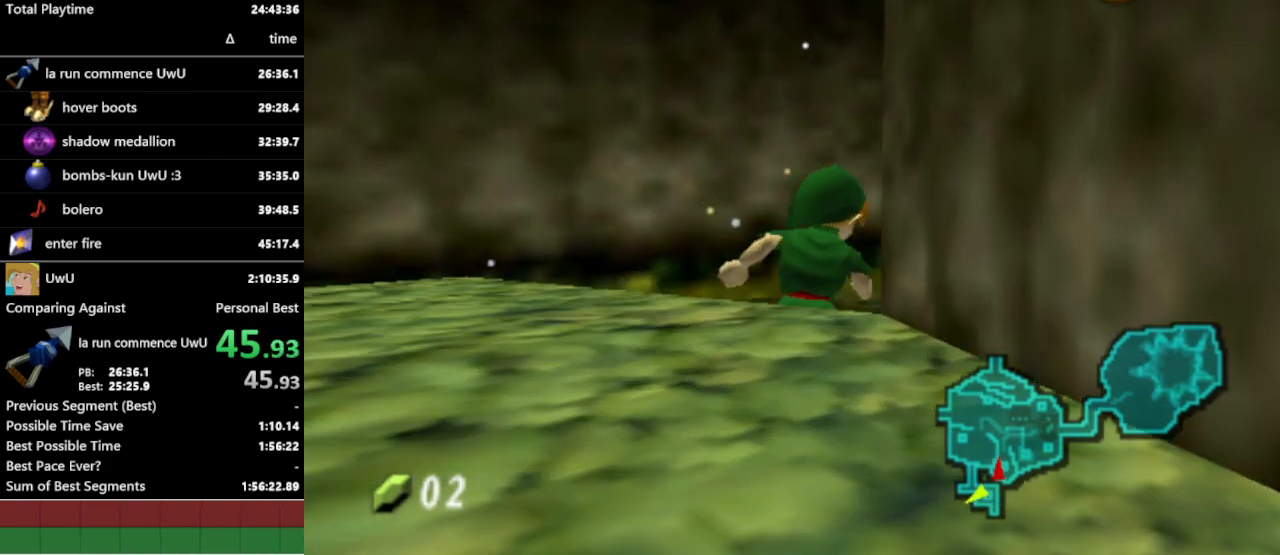
{"buttons": [], "left_stick": "up-right", "right_stick": "center", "events": [[133, "left_stick", "right"], [367, "left_stick", "up-right"]]}
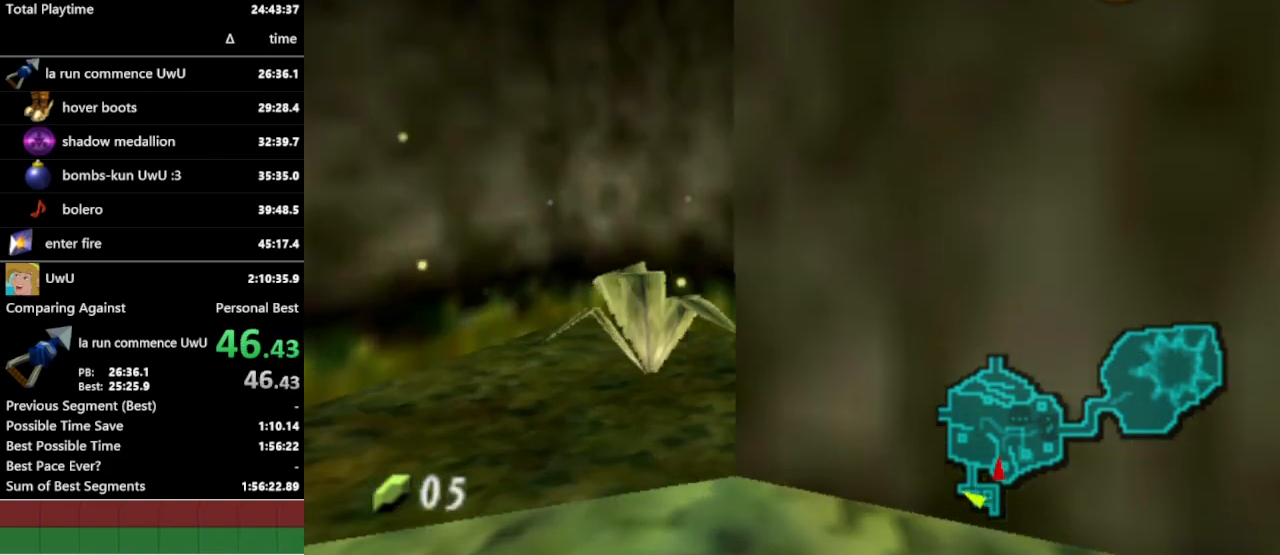
{"buttons": ["A"], "left_stick": "down", "right_stick": "center", "events": [[200, "left_stick", "center"], [267, "left_stick", "down"], [467, "A", "down"]]}
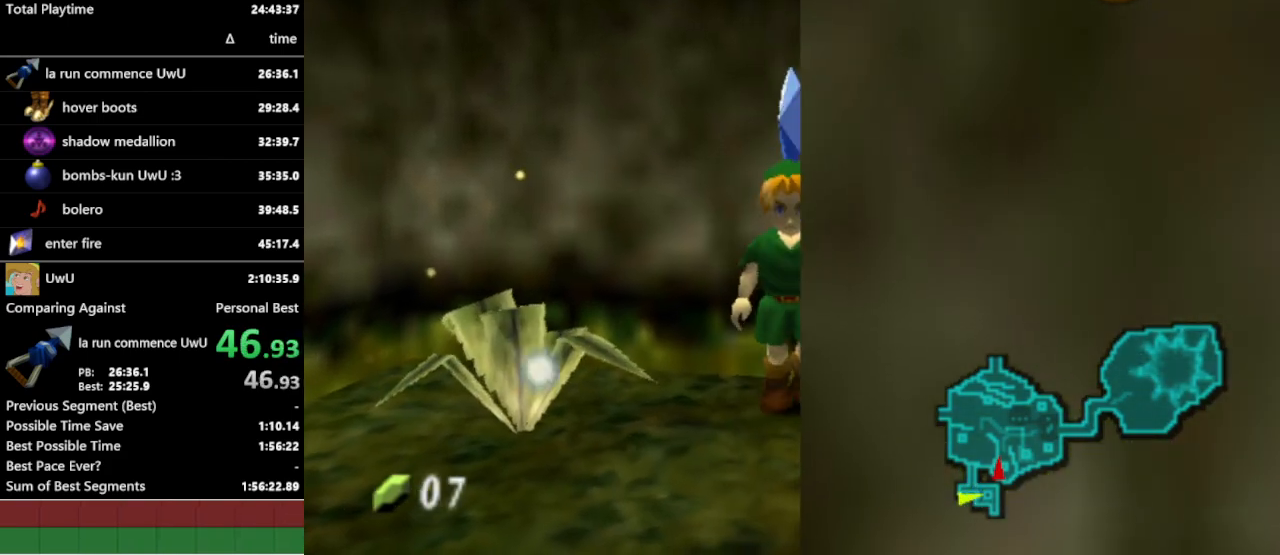
{"buttons": [], "left_stick": "down-left", "right_stick": "center", "events": [[100, "A", "up"], [267, "left_stick", "down-left"]]}
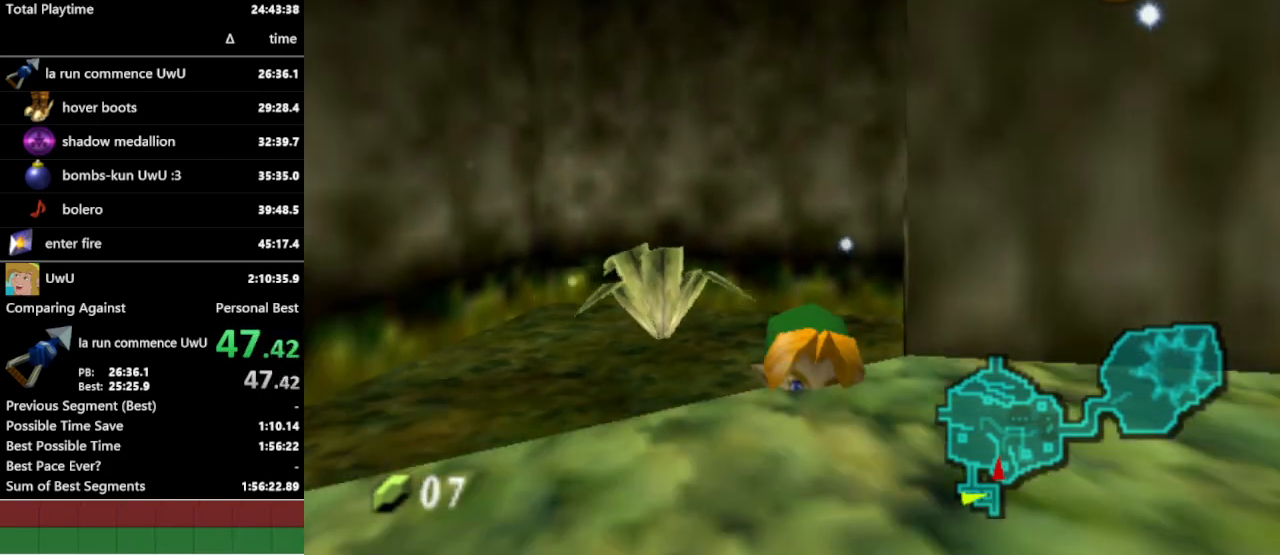
{"buttons": ["L1"], "left_stick": "down-left", "right_stick": "center", "events": [[267, "A", "down"], [433, "A", "up"], [433, "L1", "down"]]}
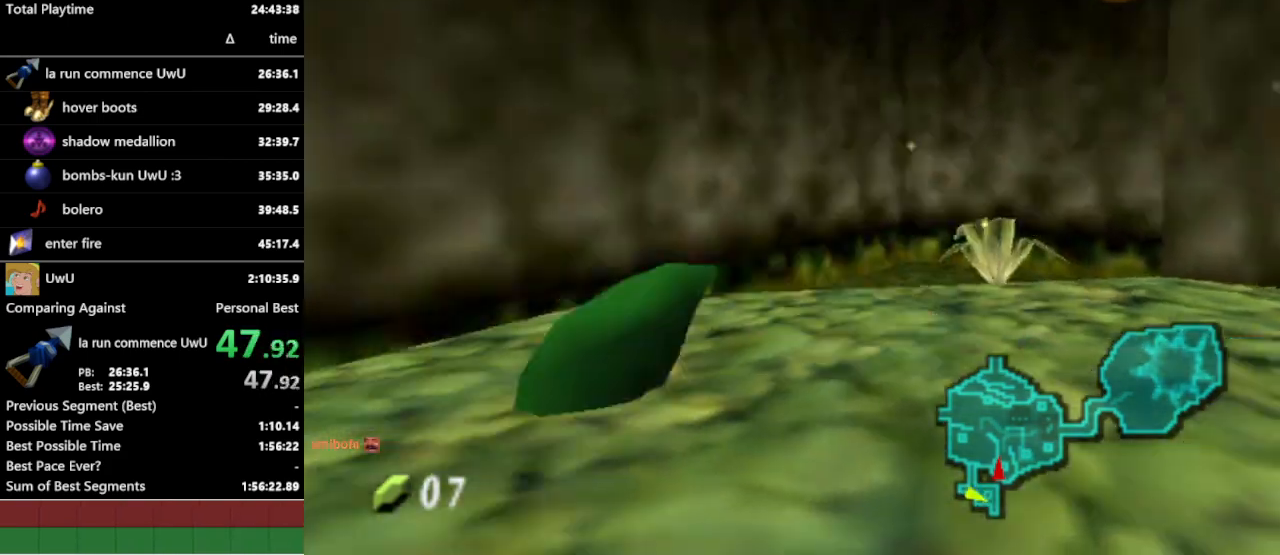
{"buttons": [], "left_stick": "up", "right_stick": "center", "events": [[100, "L1", "up"], [167, "left_stick", "up-left"], [300, "left_stick", "up"]]}
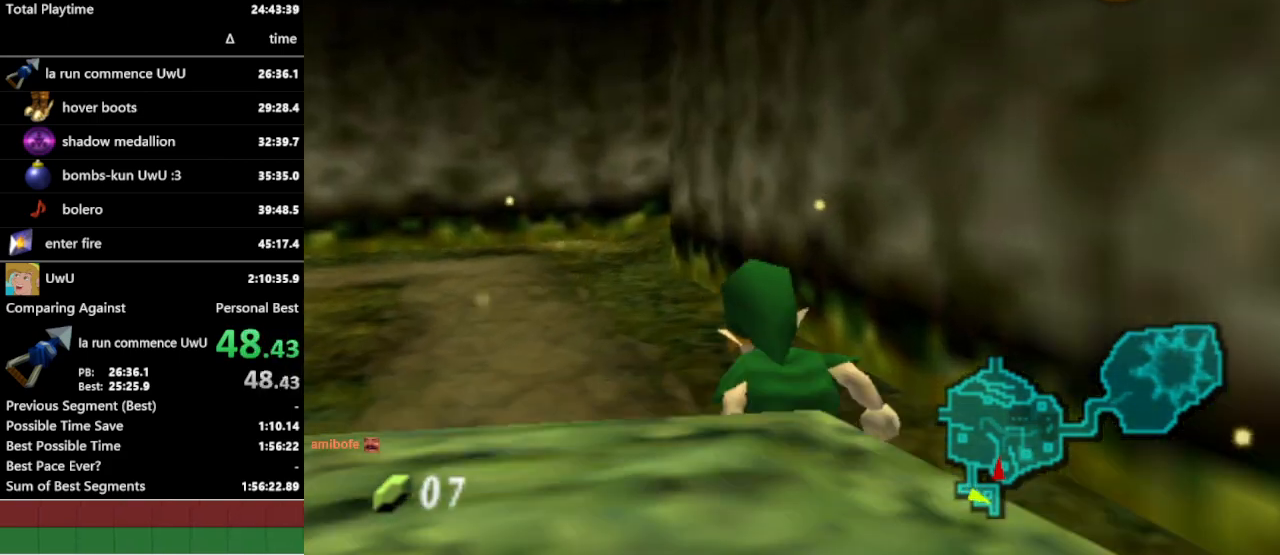
{"buttons": [], "left_stick": "up", "right_stick": "center", "events": [[167, "A", "down"], [300, "A", "up"]]}
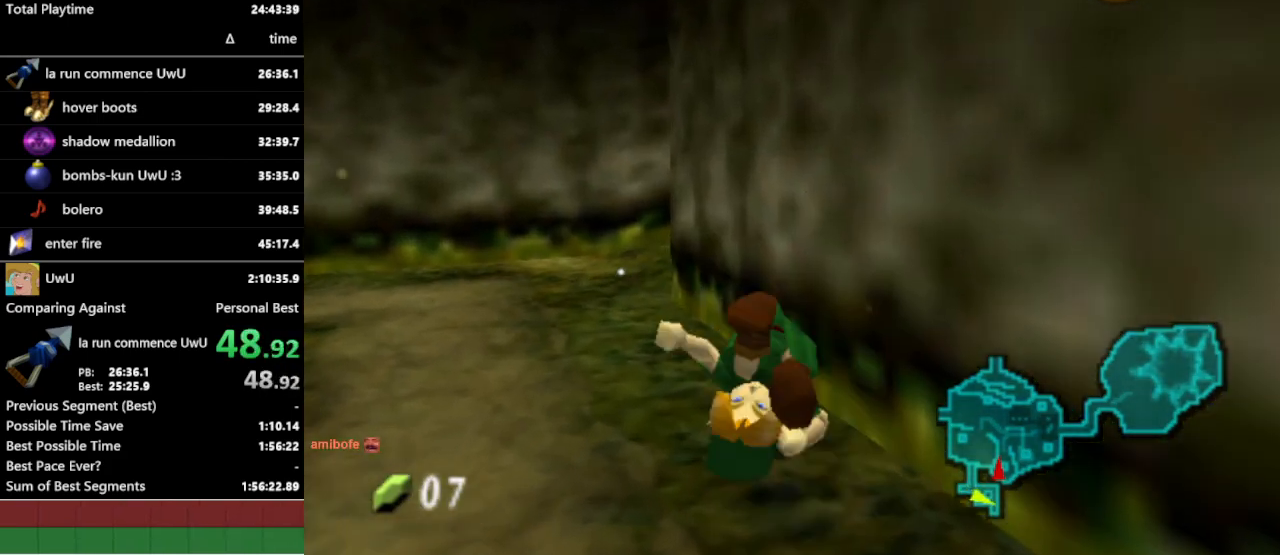
{"buttons": [], "left_stick": "up-right", "right_stick": "center", "events": [[167, "left_stick", "up-left"], [333, "left_stick", "up"], [467, "left_stick", "up-right"]]}
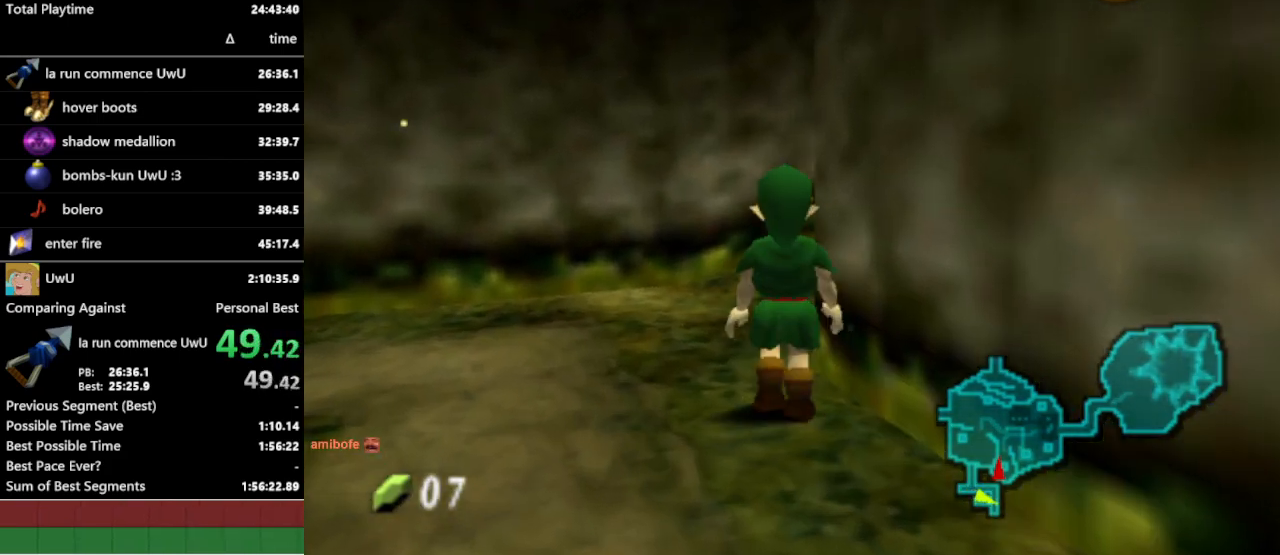
{"buttons": [], "left_stick": "up", "right_stick": "center", "events": [[167, "A", "down"], [300, "A", "up"], [300, "L1", "down"], [433, "L1", "up"], [433, "left_stick", "up"]]}
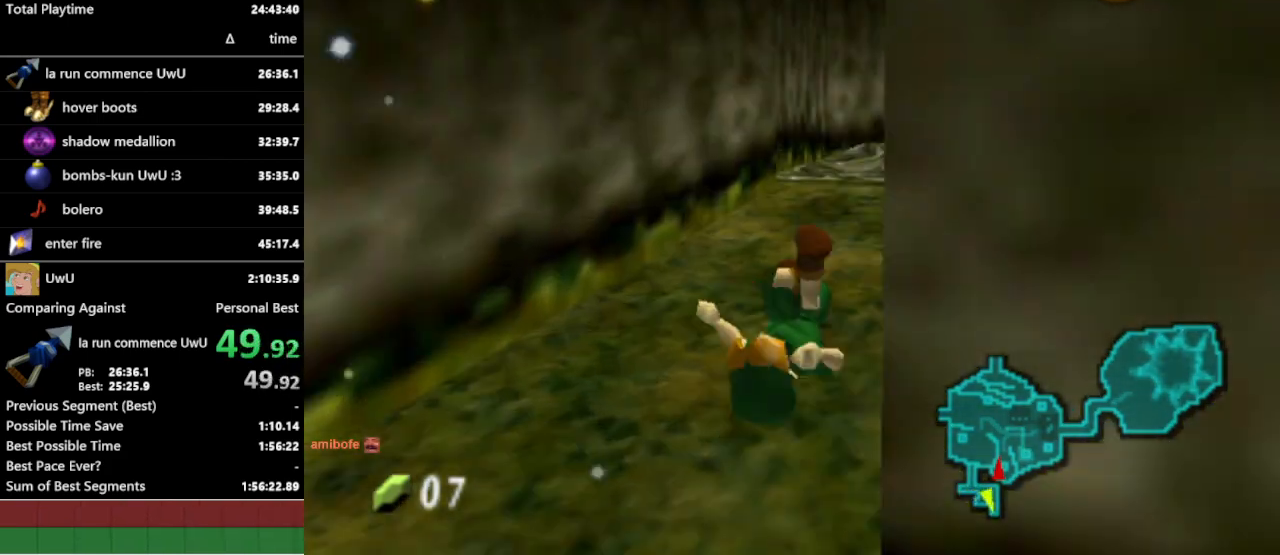
{"buttons": [], "left_stick": "up-right", "right_stick": "center", "events": [[333, "left_stick", "up-right"]]}
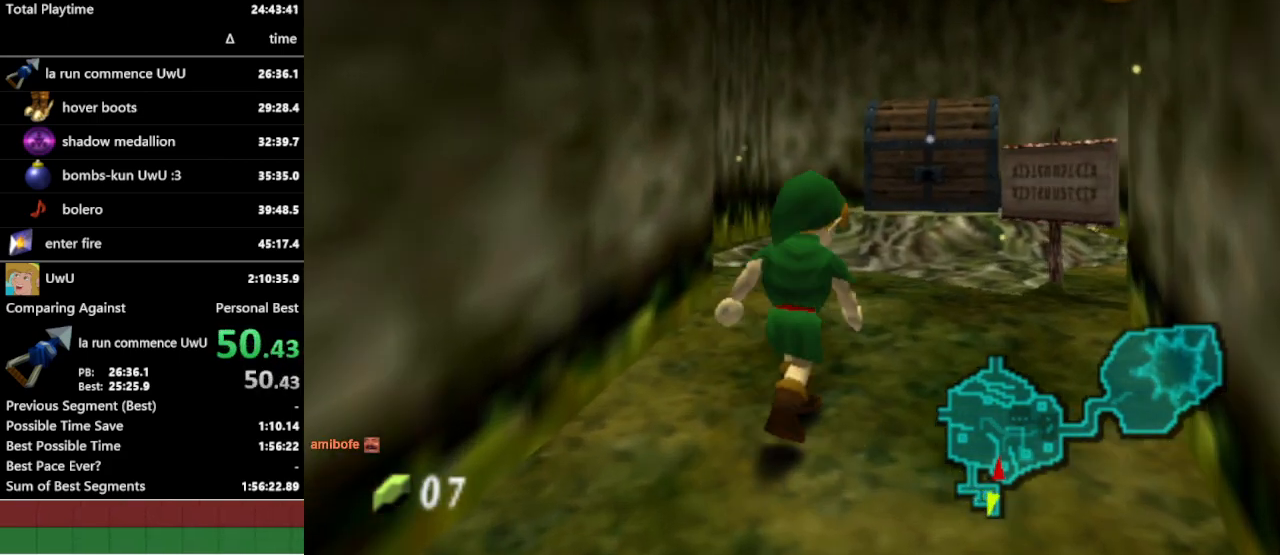
{"buttons": [], "left_stick": "up", "right_stick": "center", "events": [[200, "left_stick", "up"]]}
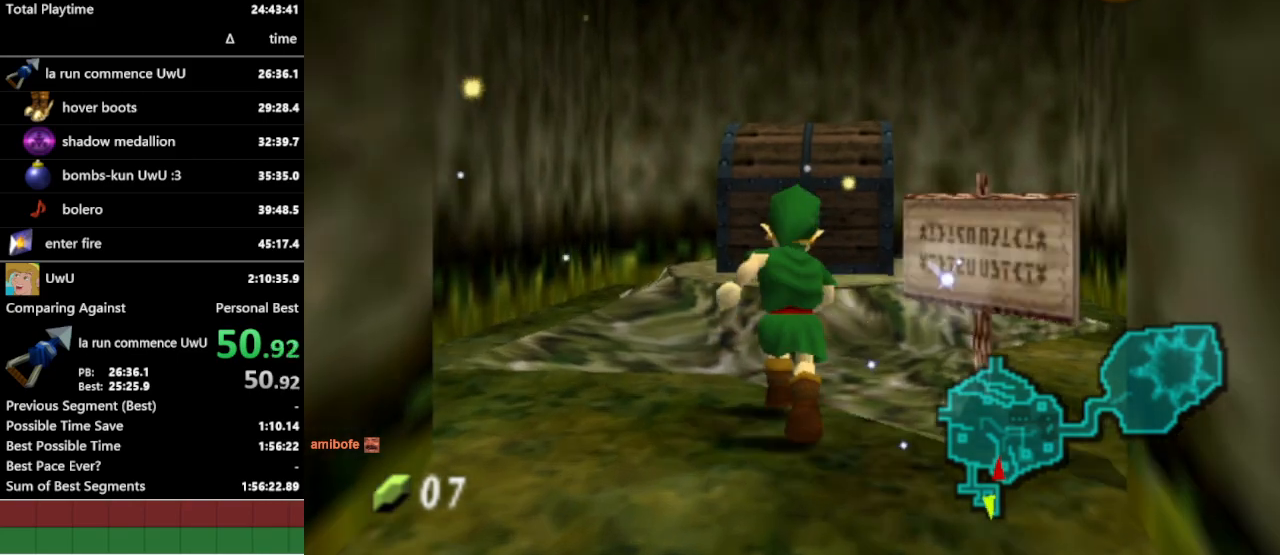
{"buttons": [], "left_stick": "center", "right_stick": "center", "events": [[300, "A", "down"], [333, "left_stick", "center"], [433, "A", "up"]]}
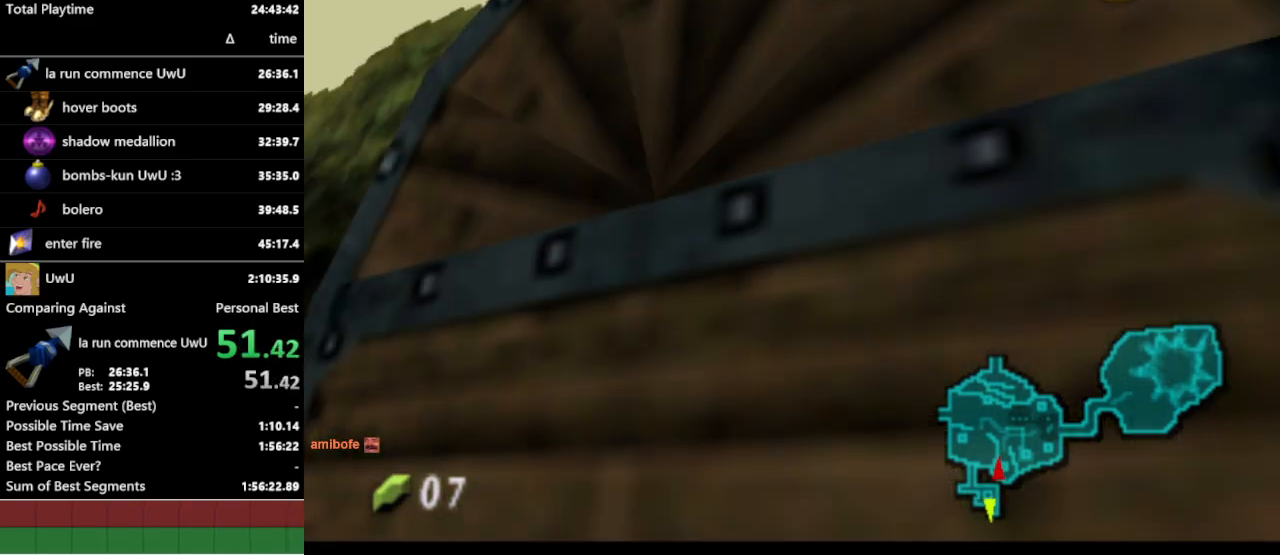
{"buttons": [], "left_stick": "center", "right_stick": "center", "events": []}
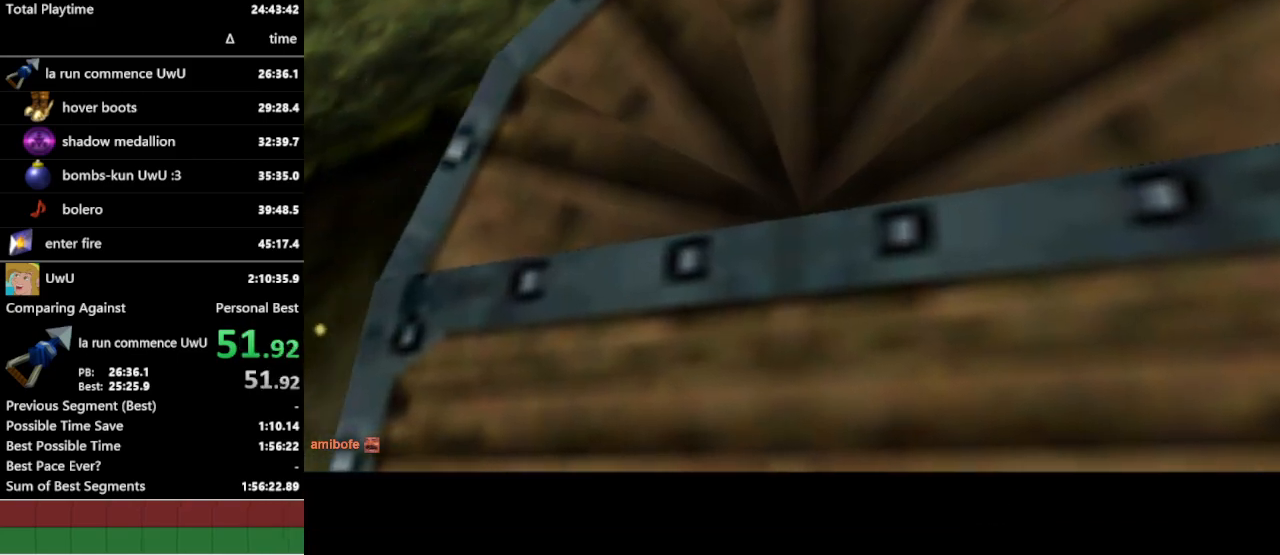
{"buttons": [], "left_stick": "center", "right_stick": "center", "events": []}
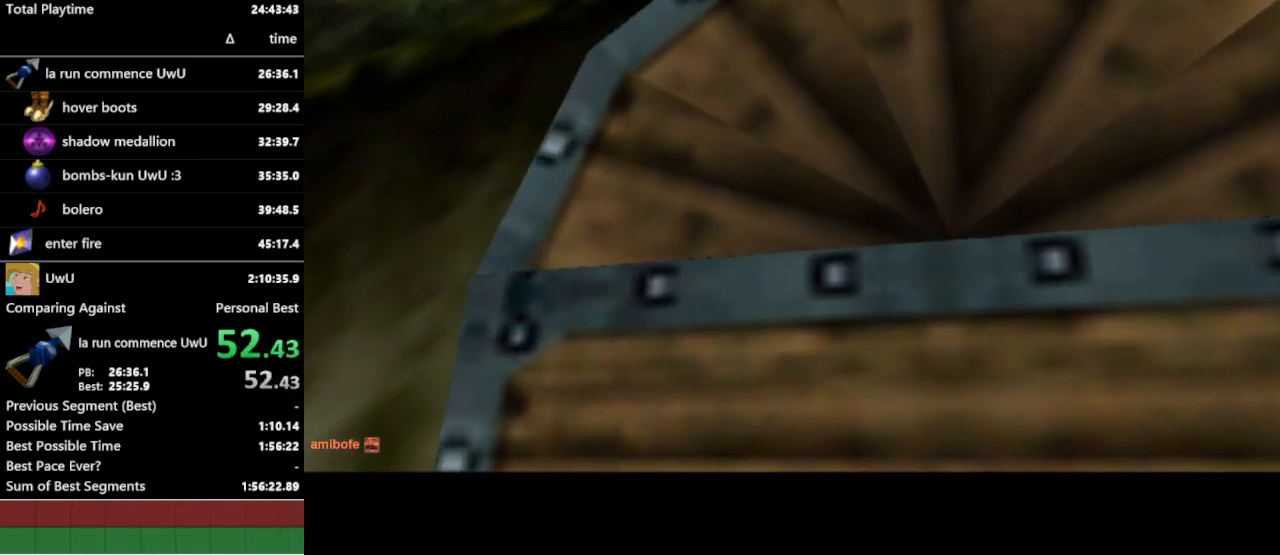
{"buttons": [], "left_stick": "center", "right_stick": "center", "events": []}
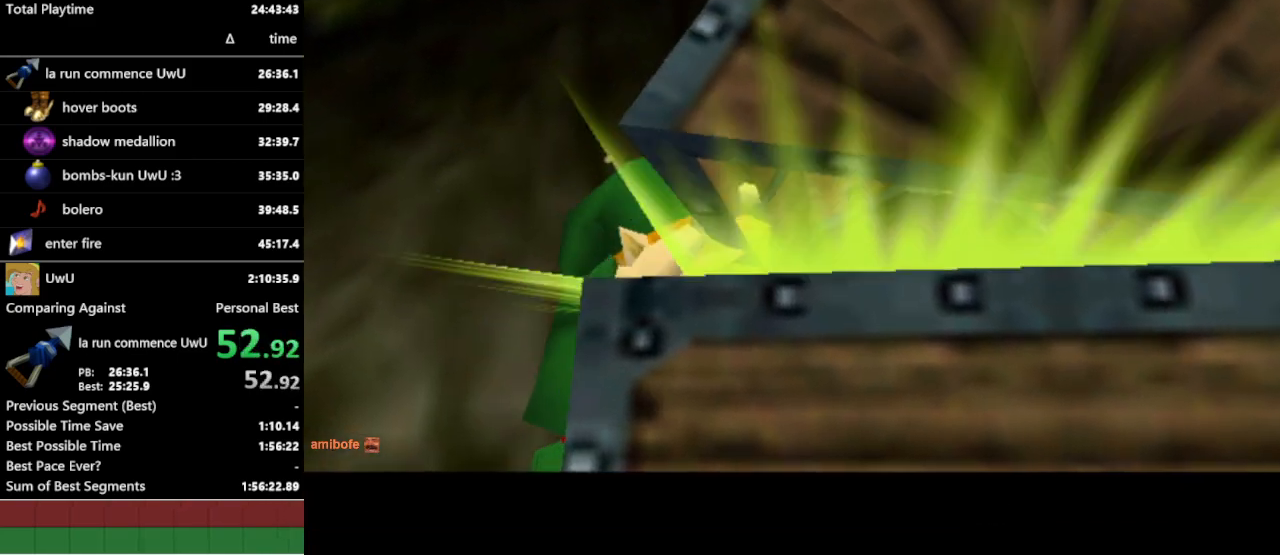
{"buttons": [], "left_stick": "center", "right_stick": "center", "events": []}
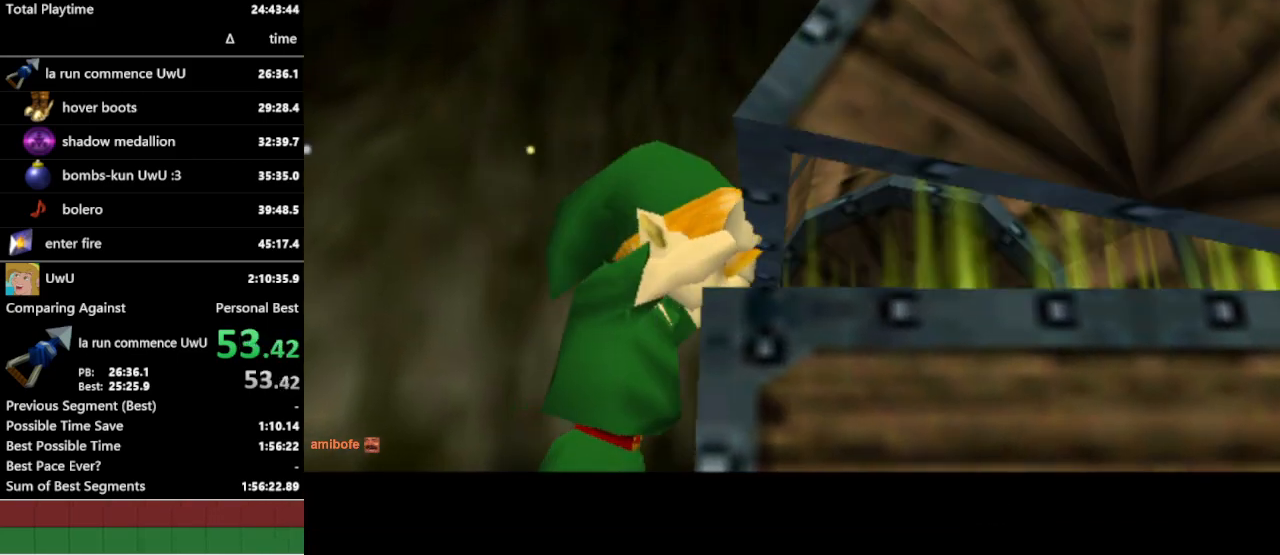
{"buttons": [], "left_stick": "center", "right_stick": "center", "events": []}
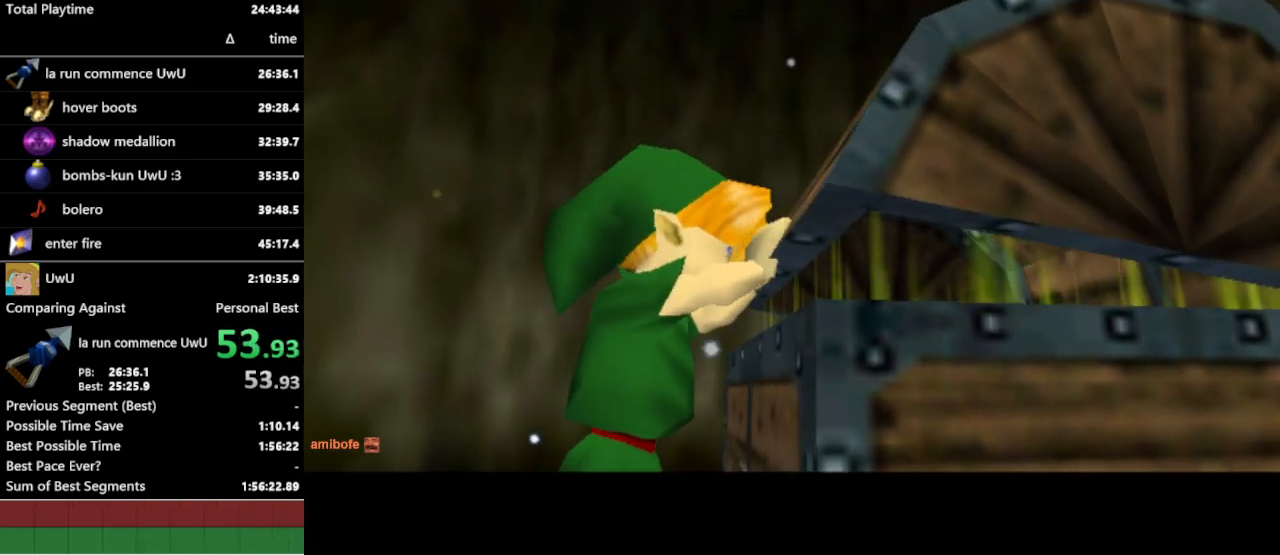
{"buttons": [], "left_stick": "center", "right_stick": "center", "events": []}
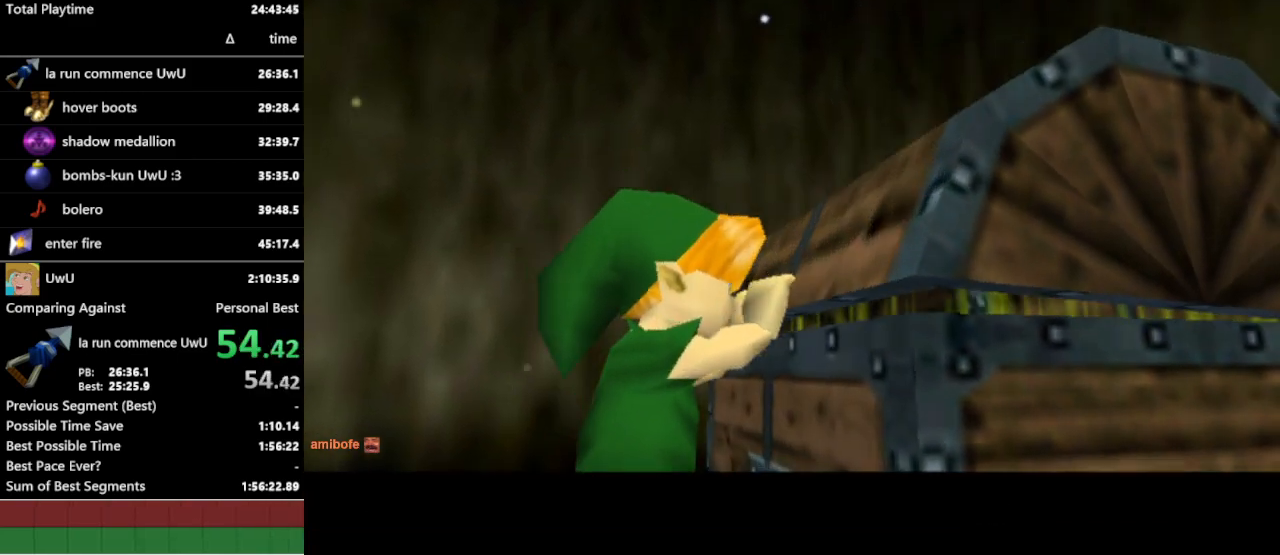
{"buttons": [], "left_stick": "center", "right_stick": "center", "events": [[400, "B", "down"], [500, "B", "up"]]}
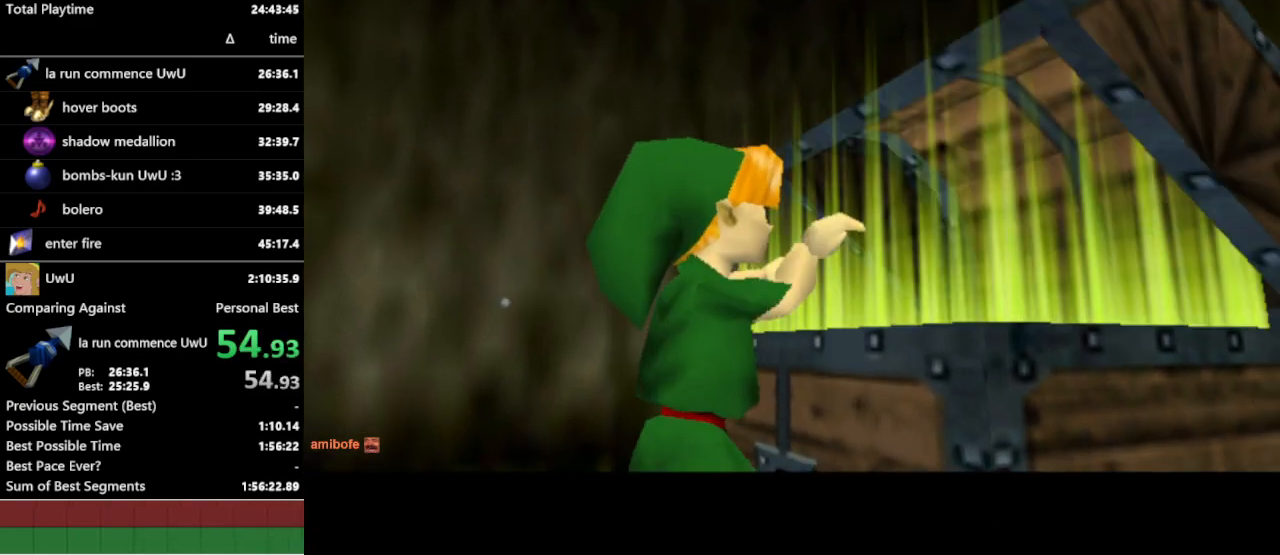
{"buttons": [], "left_stick": "center", "right_stick": "center", "events": [[367, "A", "down"], [500, "A", "up"]]}
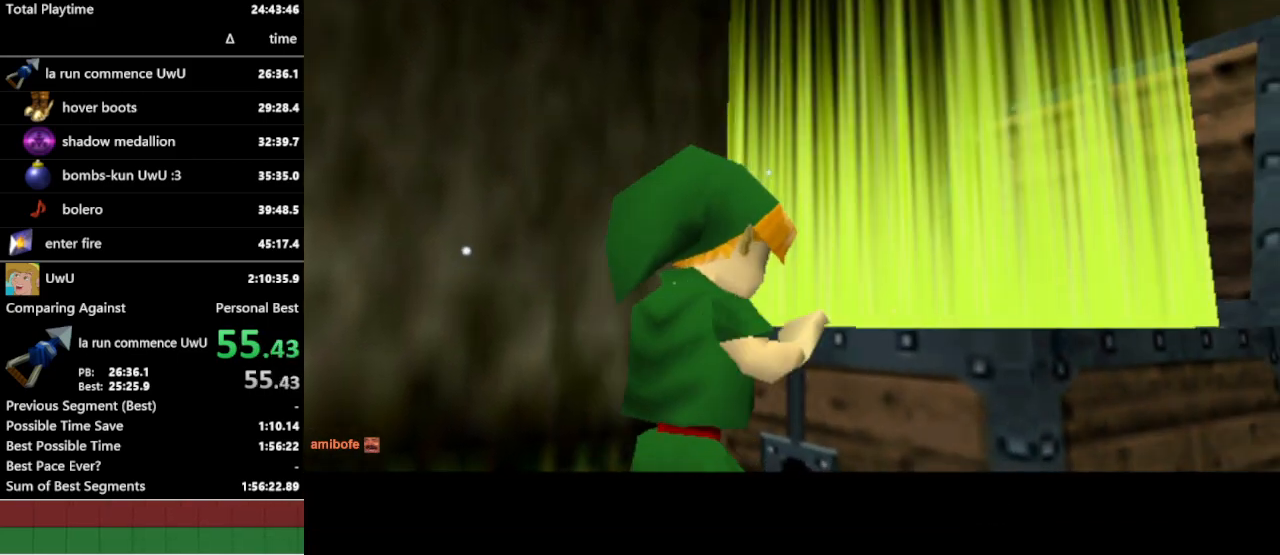
{"buttons": ["A"], "left_stick": "center", "right_stick": "center", "events": [[233, "B", "down"], [333, "B", "up"], [400, "A", "down"]]}
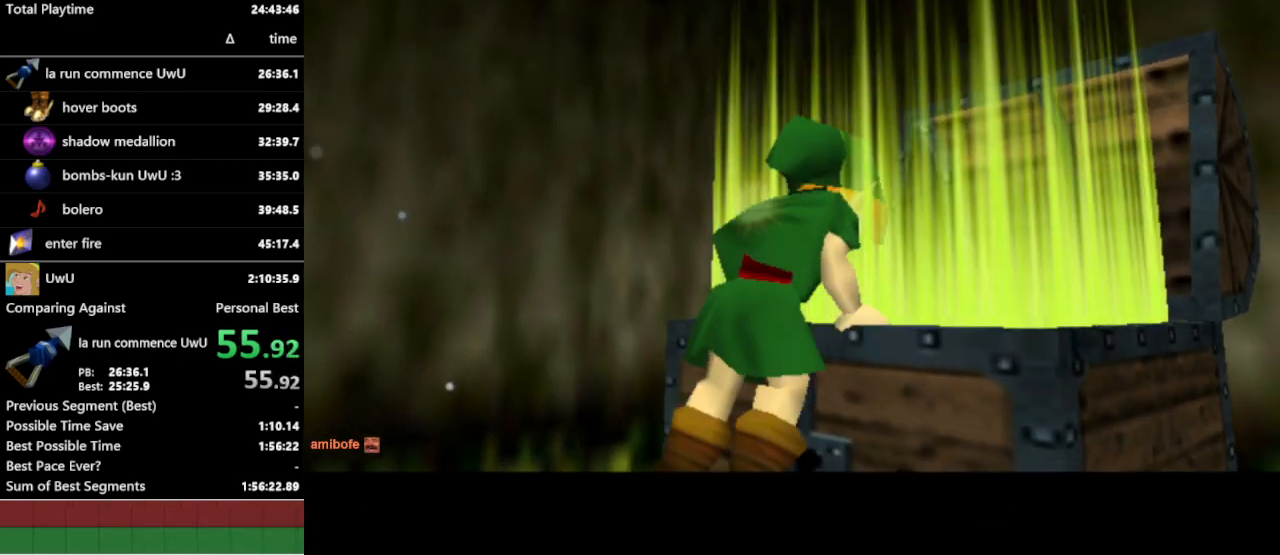
{"buttons": [], "left_stick": "center", "right_stick": "center", "events": [[33, "A", "up"], [100, "B", "down"], [200, "B", "up"], [267, "A", "down"], [433, "A", "up"]]}
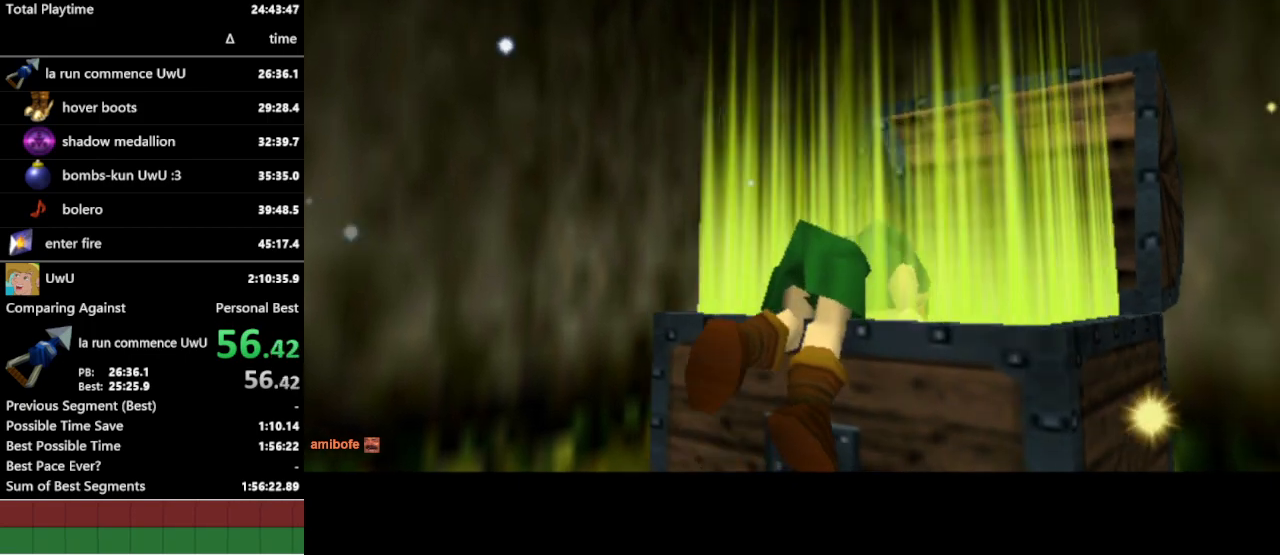
{"buttons": [], "left_stick": "center", "right_stick": "center", "events": [[67, "B", "down"], [167, "B", "up"], [200, "A", "down"], [333, "A", "up"], [400, "B", "down"], [500, "B", "up"]]}
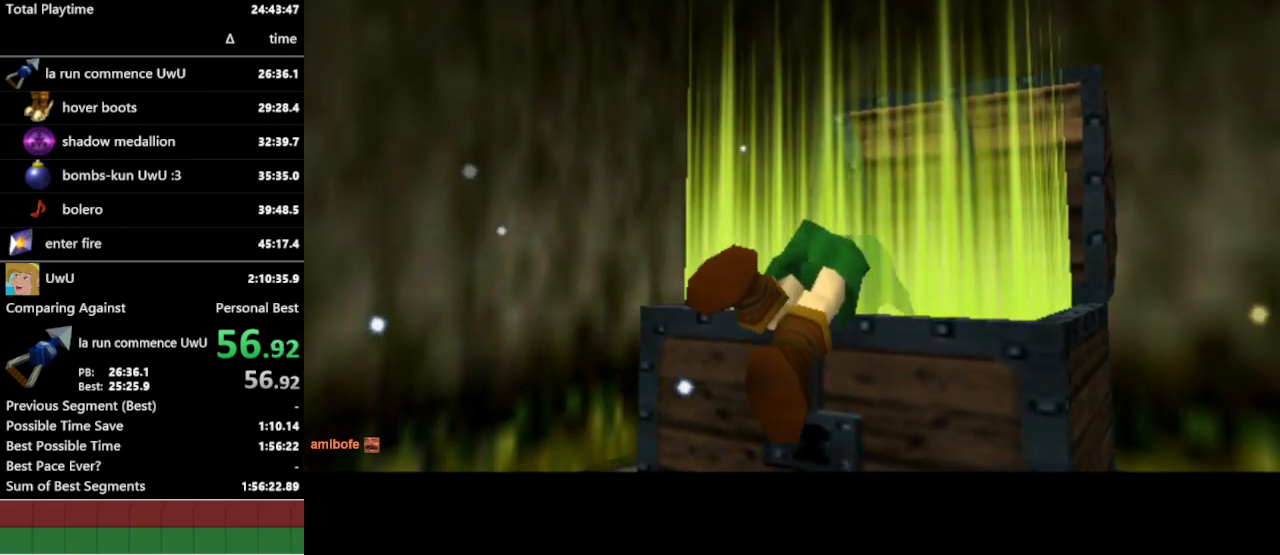
{"buttons": [], "left_stick": "center", "right_stick": "center", "events": [[133, "A", "down"], [233, "A", "up"]]}
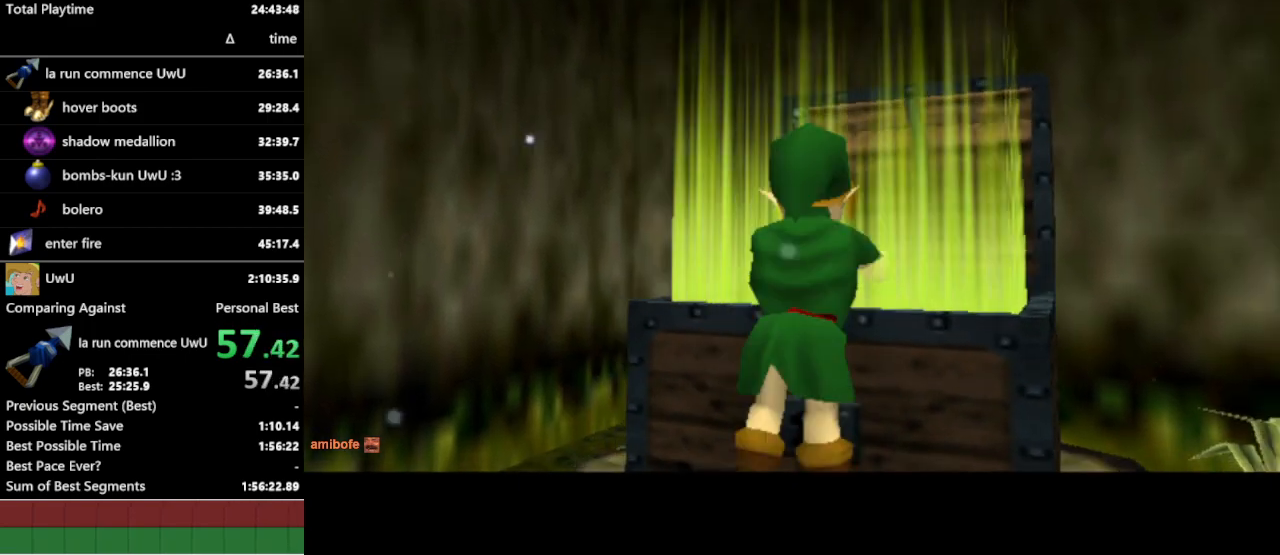
{"buttons": [], "left_stick": "center", "right_stick": "center", "events": []}
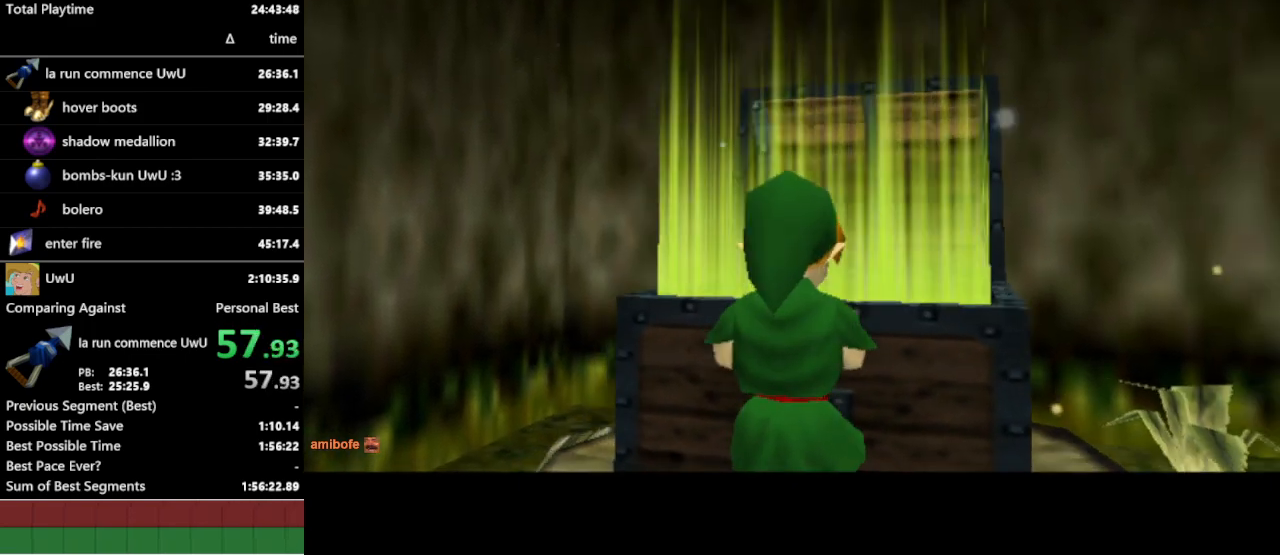
{"buttons": [], "left_stick": "center", "right_stick": "center", "events": [[433, "B", "down"], [500, "B", "up"]]}
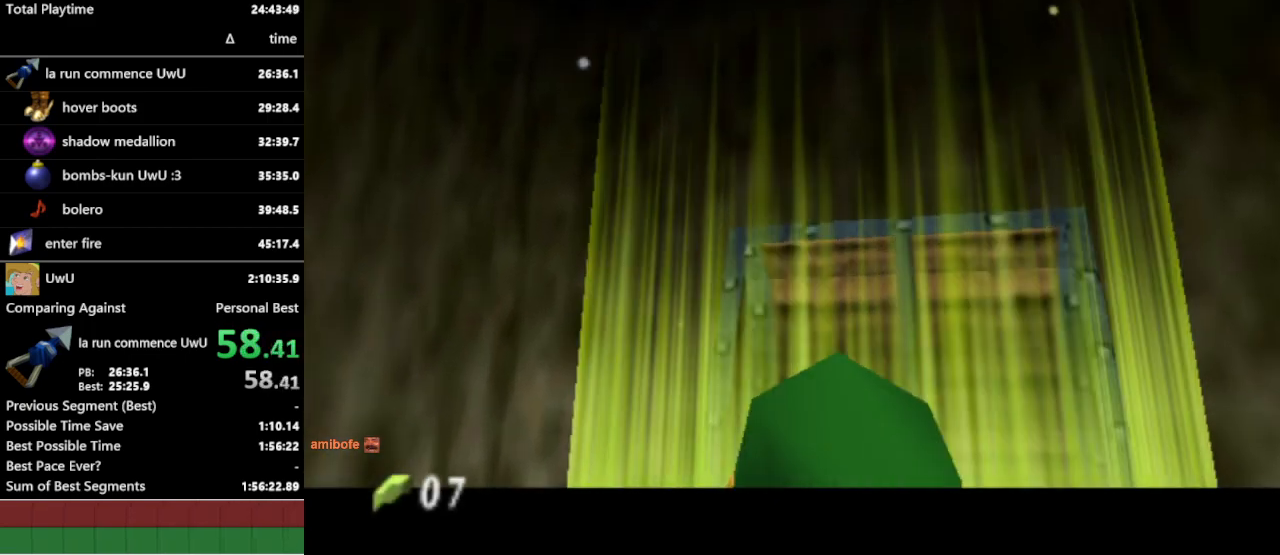
{"buttons": [], "left_stick": "center", "right_stick": "center", "events": [[67, "A", "down"], [167, "B", "down"], [200, "A", "up"], [267, "B", "up"], [333, "A", "down"], [400, "B", "down"], [433, "A", "up"], [433, "B", "up"]]}
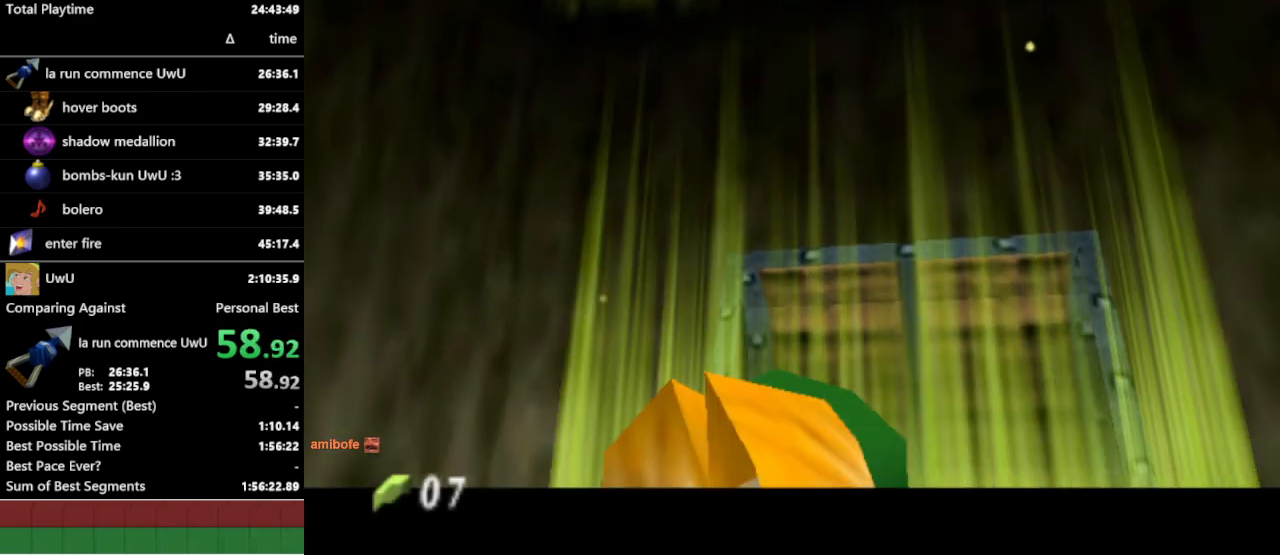
{"buttons": [], "left_stick": "center", "right_stick": "center", "events": [[33, "A", "down"], [67, "B", "down"], [133, "A", "up"], [133, "B", "up"]]}
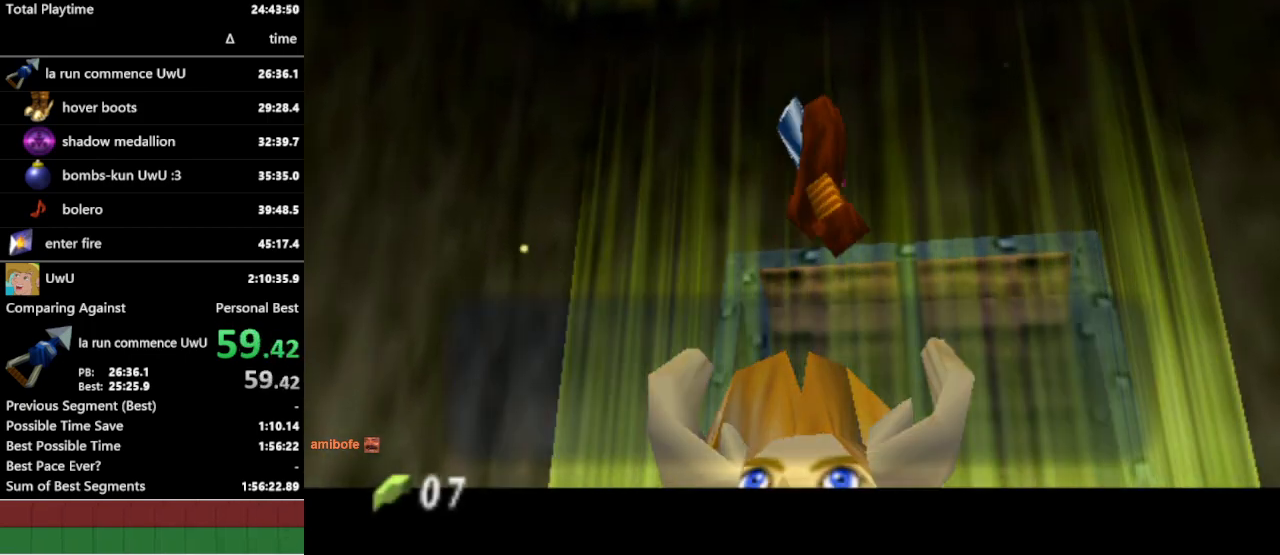
{"buttons": [], "left_stick": "center", "right_stick": "center", "events": [[100, "B", "down"], [233, "B", "up"], [367, "B", "down"], [433, "B", "up"], [467, "A", "down"], [500, "A", "up"]]}
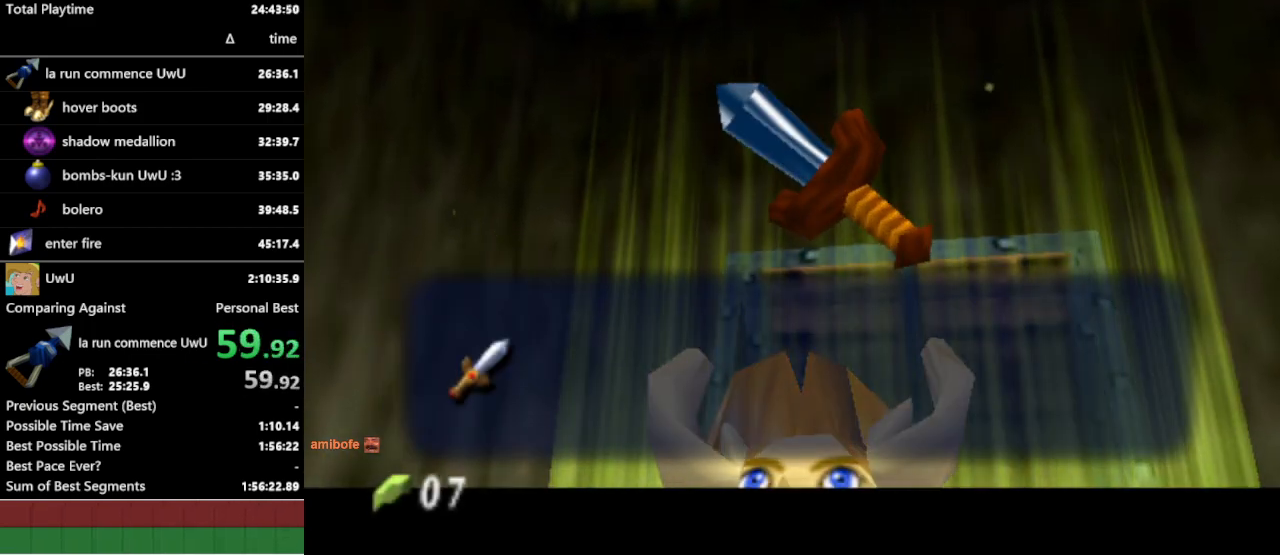
{"buttons": ["B"], "left_stick": "center", "right_stick": "center", "events": [[133, "B", "down"], [167, "B", "up"], [267, "A", "down"], [400, "A", "up"], [433, "B", "down"]]}
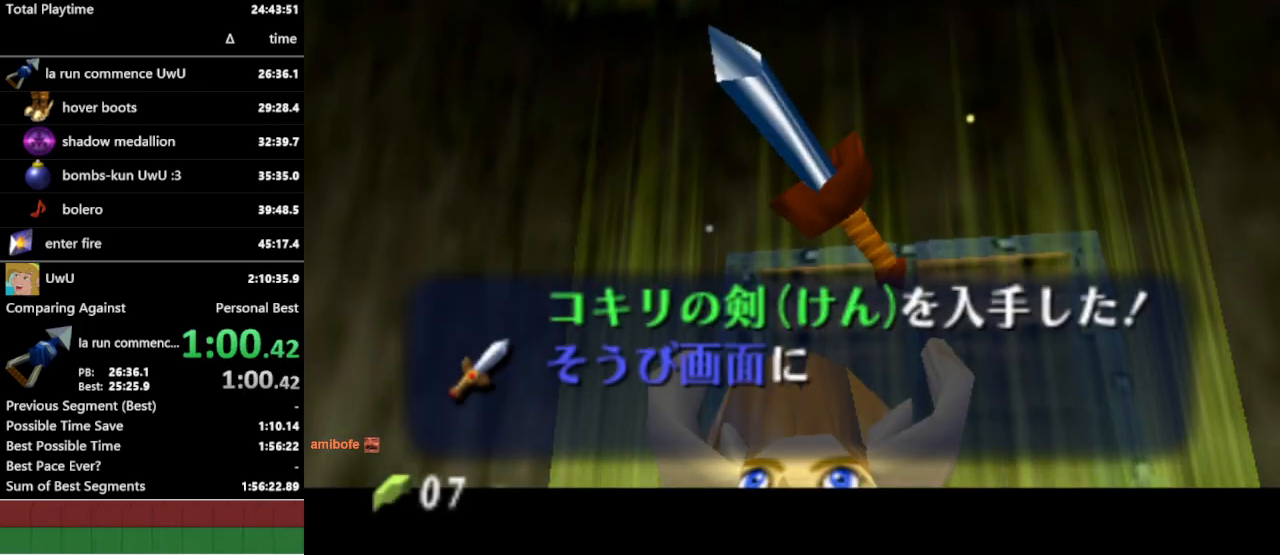
{"buttons": [], "left_stick": "center", "right_stick": "center", "events": [[33, "B", "up"], [67, "A", "down"], [167, "B", "down"], [200, "A", "up"], [233, "B", "up"], [333, "A", "down"], [400, "B", "down"], [433, "A", "up"], [467, "B", "up"]]}